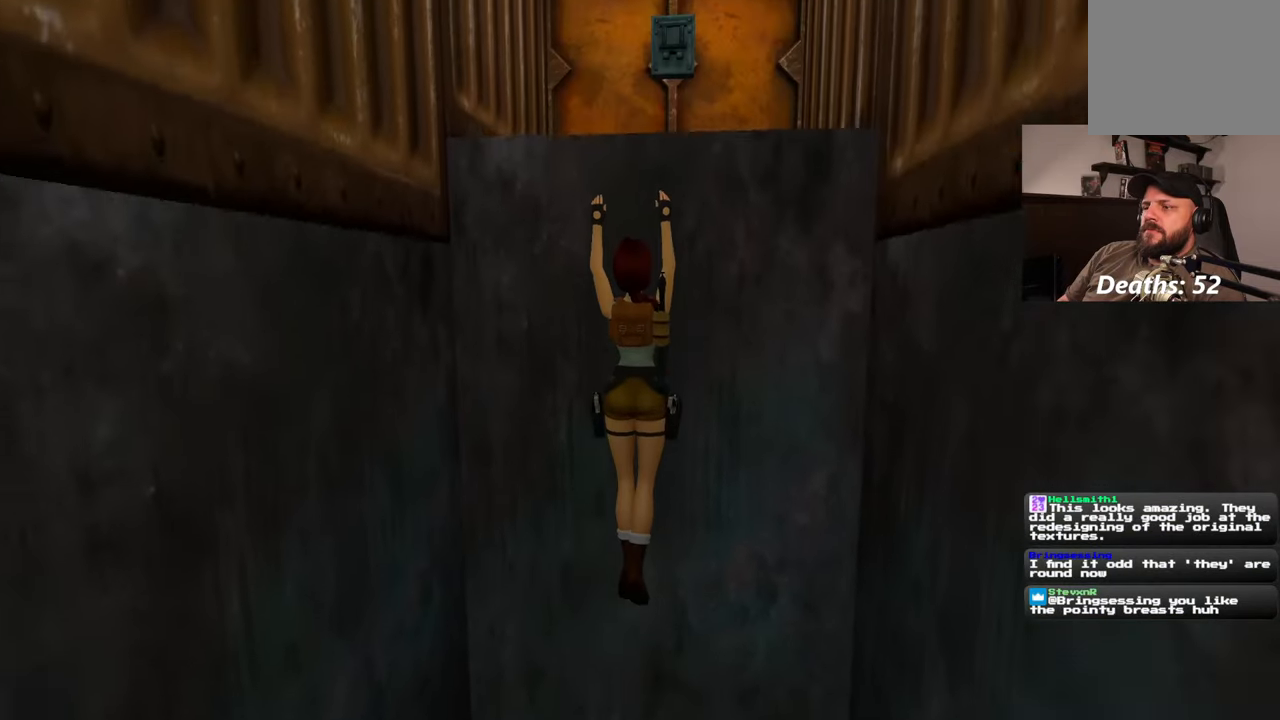
Gameplay with a controller (PlayStation layout); each line is a JSON object with the inputs held at the frame after it. "events" lists button and stick changes between this image and that frame as [ms after this image, input, new state], when the widget could be followed in between. Not read: L2 L3 R2 R3 SQUARE.
{"buttons": [], "left_stick": "up", "right_stick": "center", "events": []}
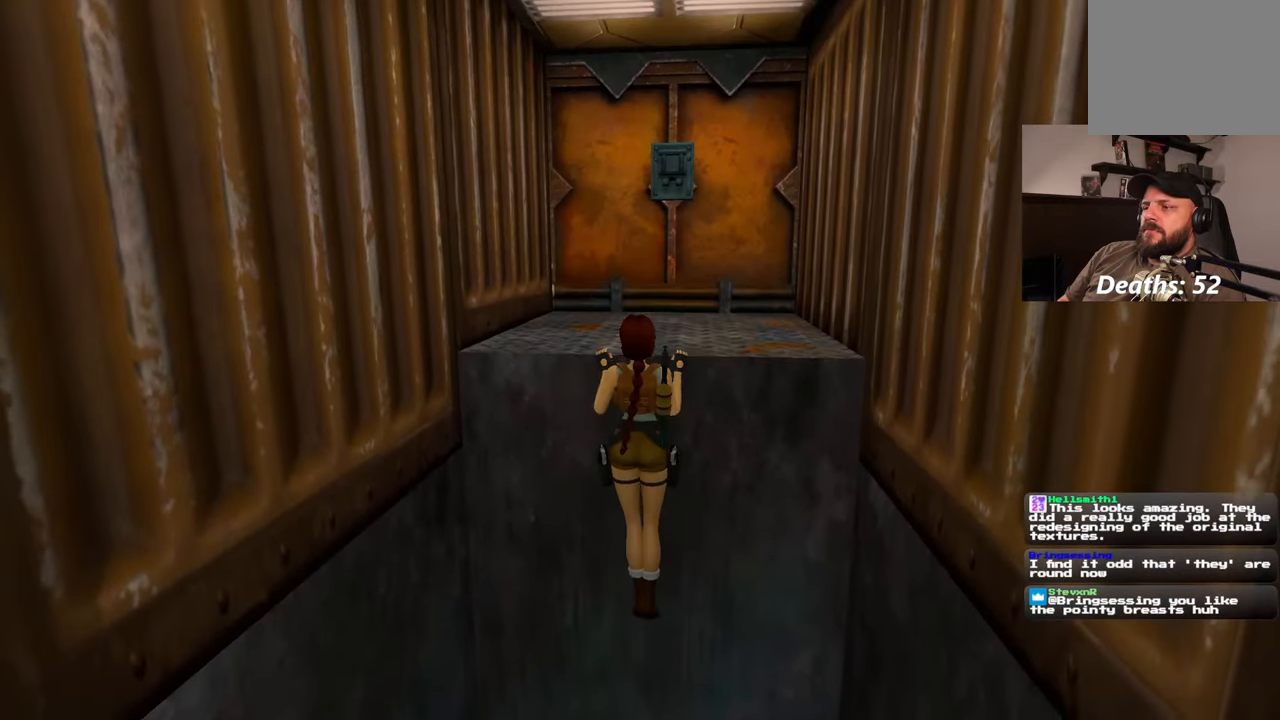
{"buttons": [], "left_stick": "center", "right_stick": "center"}
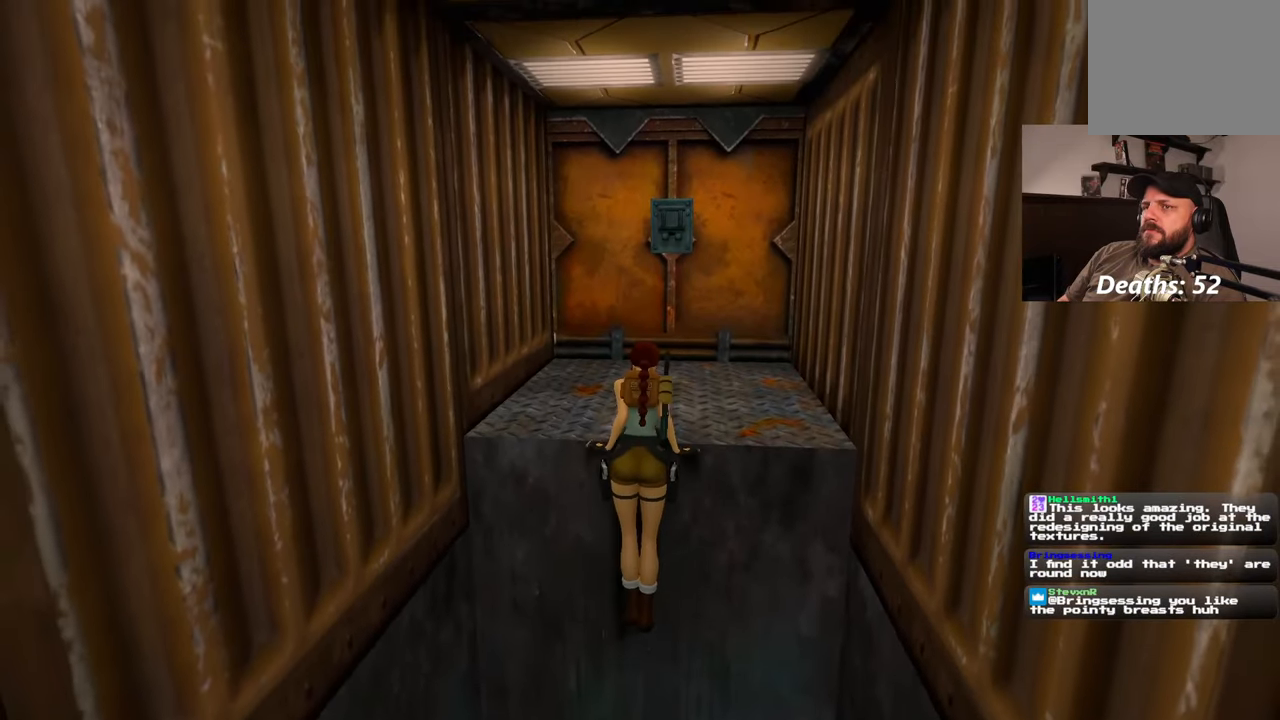
{"buttons": [], "left_stick": "up", "right_stick": "center", "events": [[100, "right_stick", "right"], [167, "right_stick", "center"], [417, "left_stick", "up"]]}
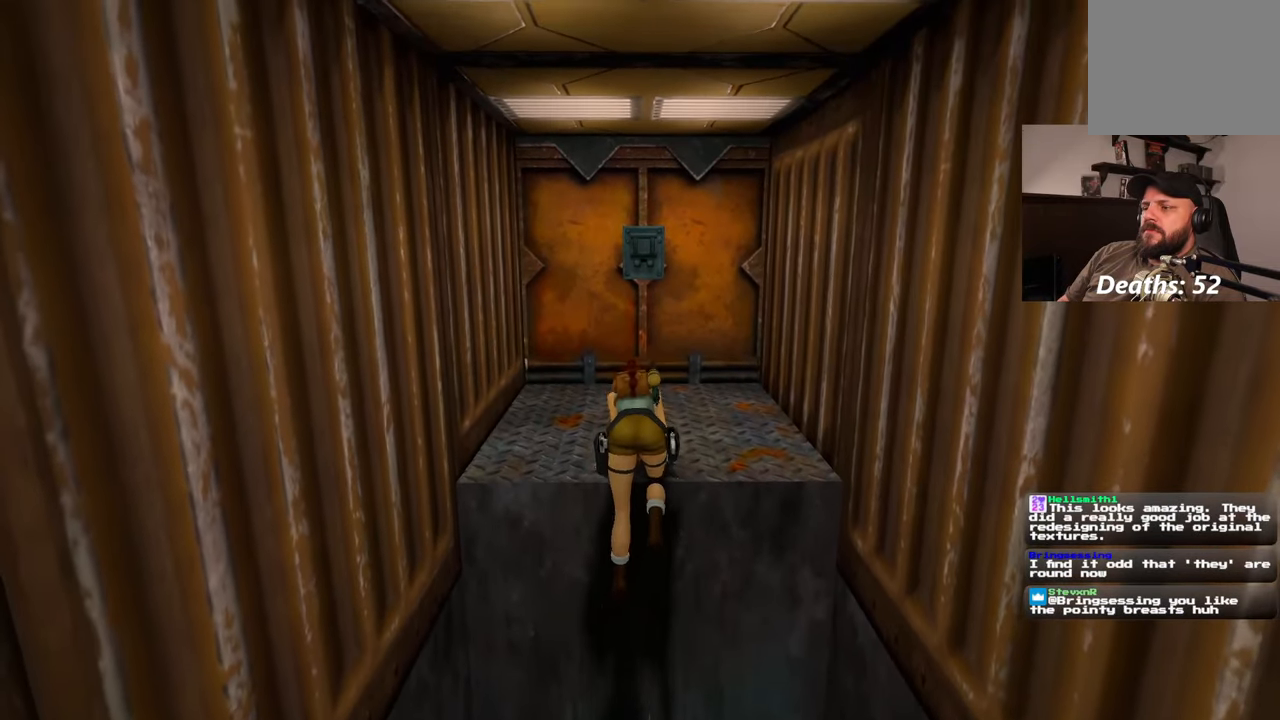
{"buttons": [], "left_stick": "up", "right_stick": "center", "events": [[217, "START", "down"], [267, "START", "up"]]}
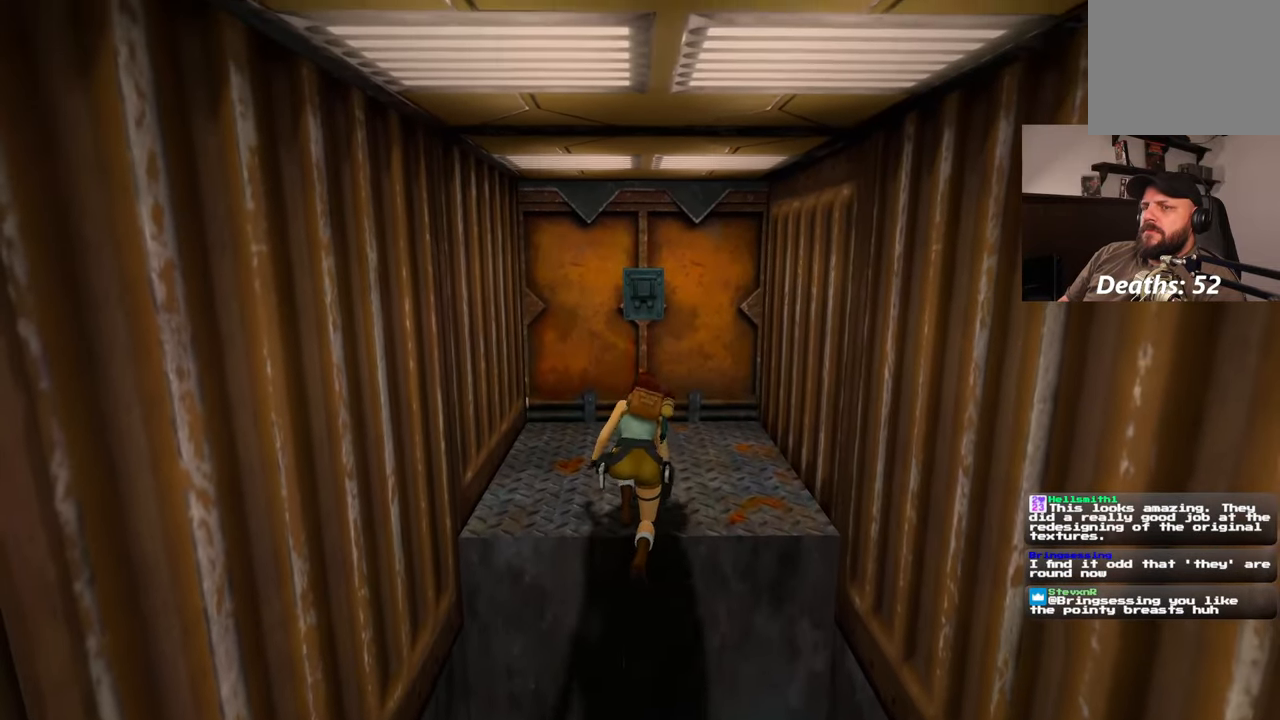
{"buttons": [], "left_stick": "up", "right_stick": "center"}
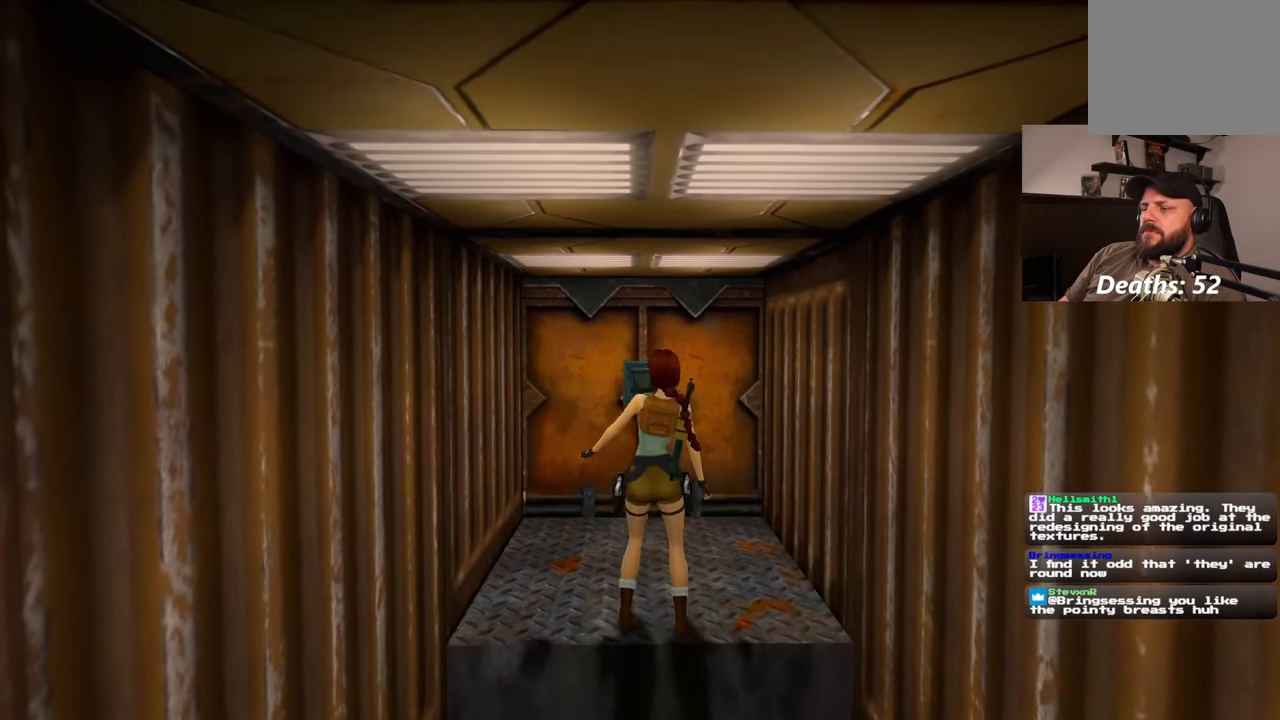
{"buttons": [], "left_stick": "up", "right_stick": "center", "events": []}
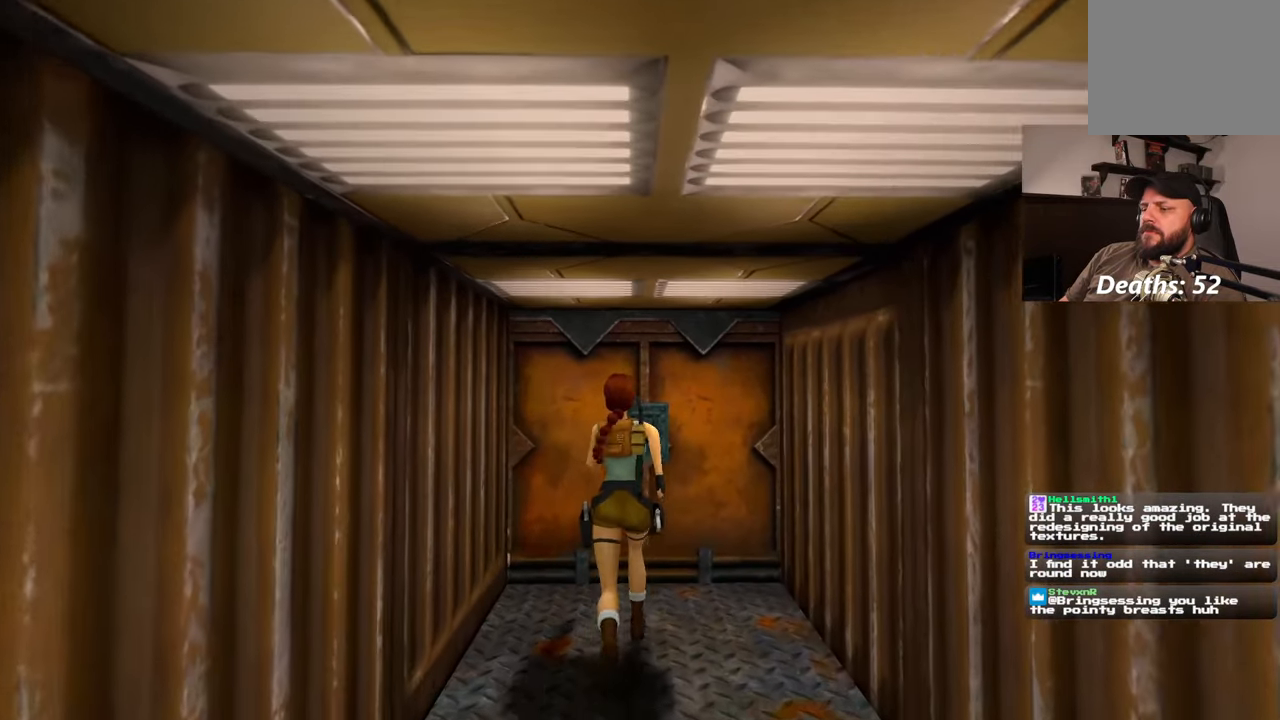
{"buttons": [], "left_stick": "center", "right_stick": "center", "events": [[200, "left_stick", "center"]]}
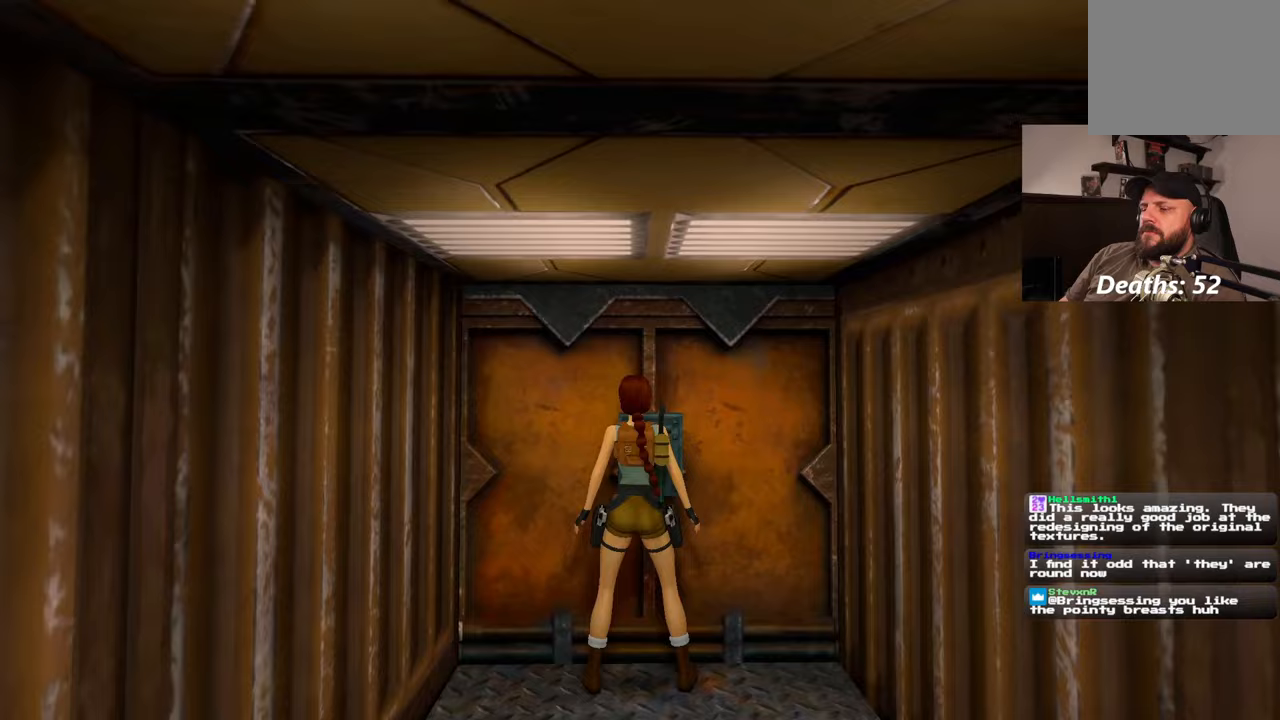
{"buttons": [], "left_stick": "center", "right_stick": "center", "events": []}
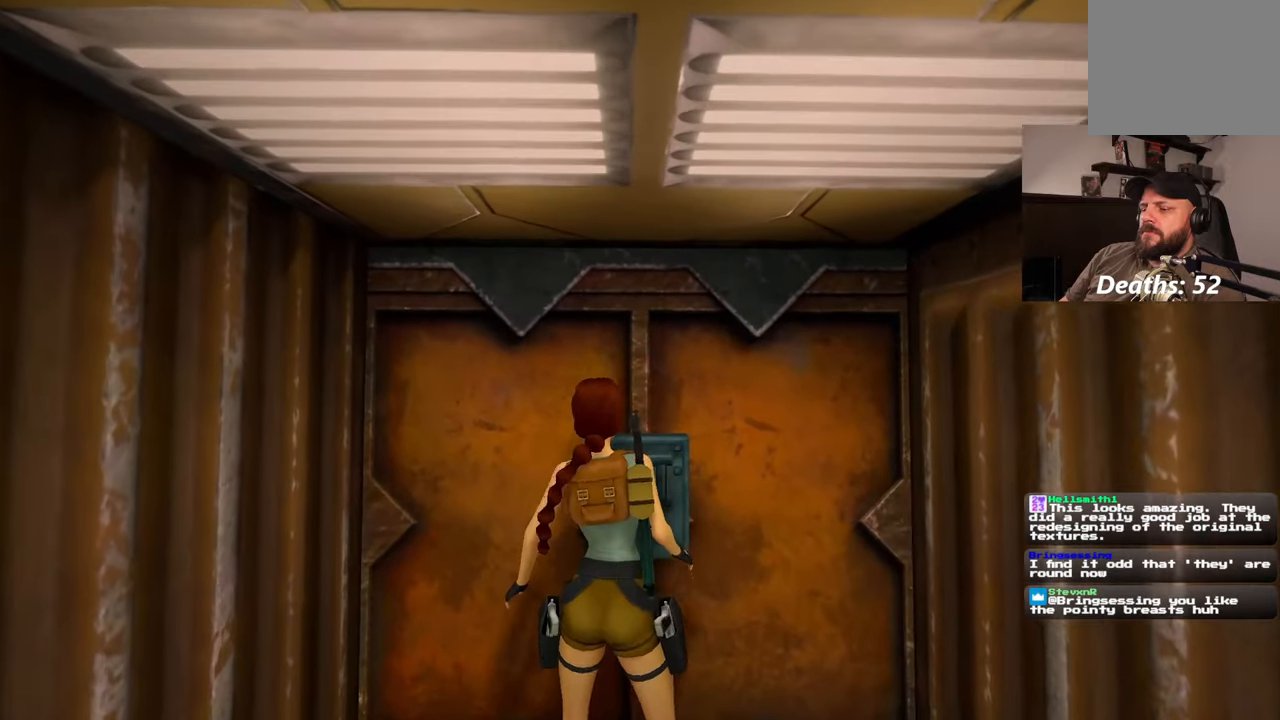
{"buttons": [], "left_stick": "center", "right_stick": "center", "events": []}